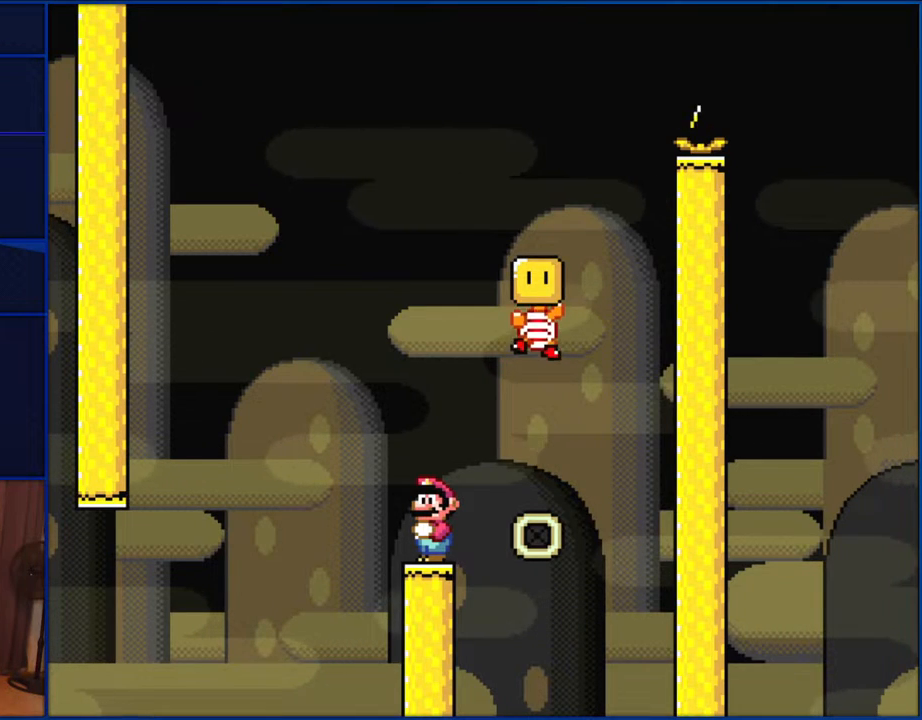
Gameplay with a controller (Nintendo layout); each line is a JSON object with the inputs held at the frame after it. "events" lists button and stick changes between this image and that frame as [ms after this image, input, new state], when the widget could be followed in between. Not read: L1 L3 R1 R3.
{"buttons": ["Y"], "events": []}
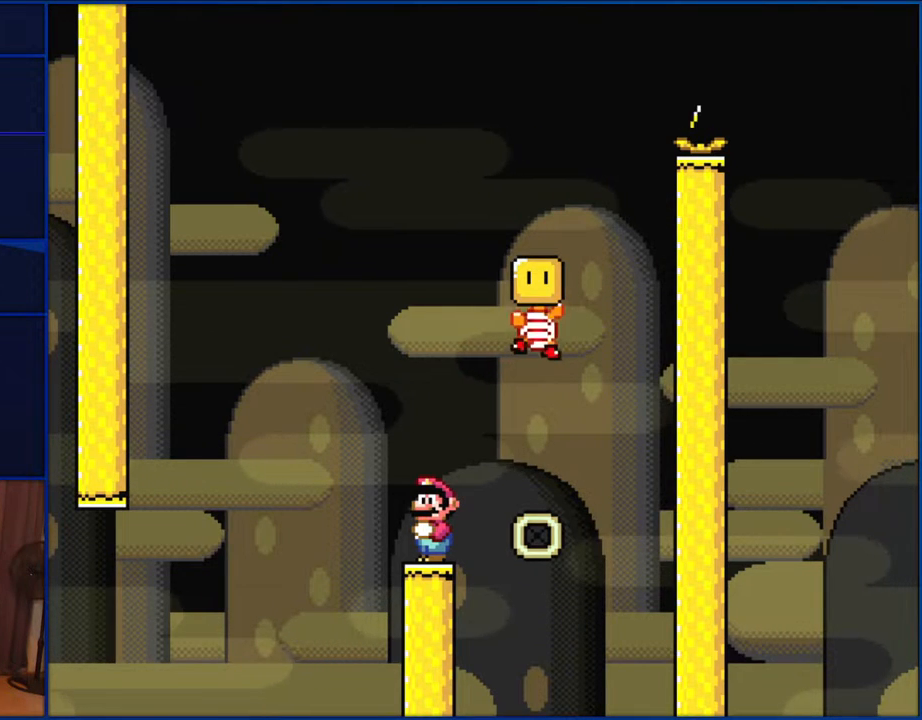
{"buttons": ["Y"], "events": []}
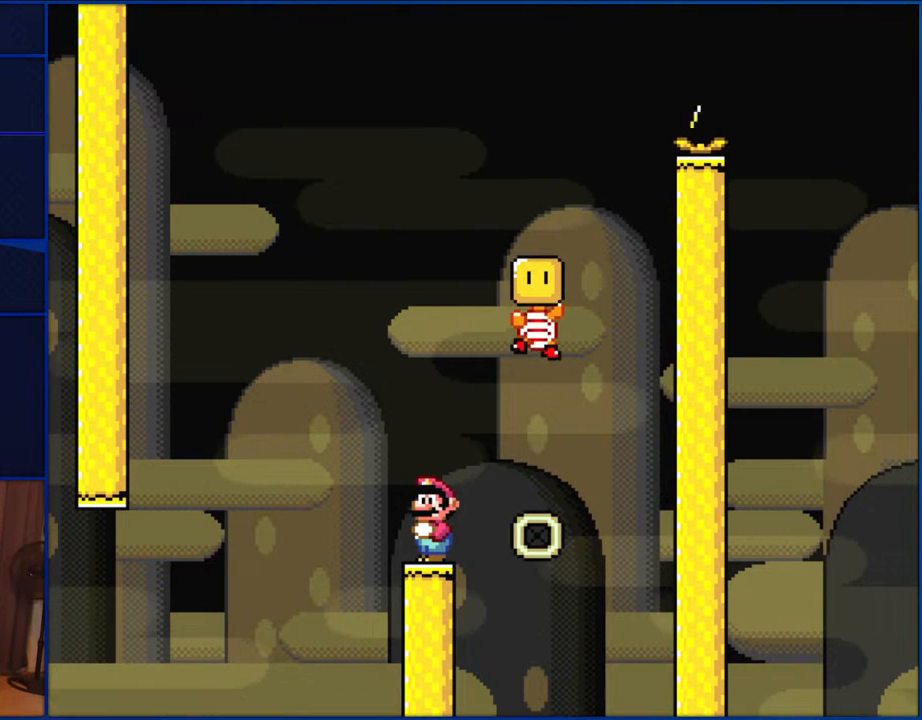
{"buttons": ["Y"], "events": [[383, "Y", "up"], [450, "Y", "down"]]}
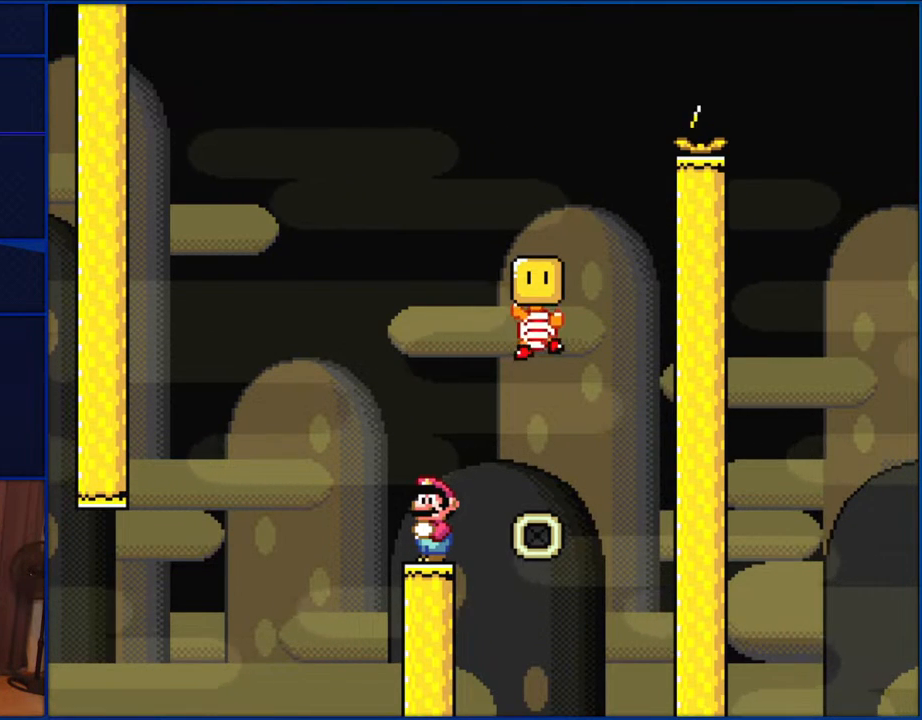
{"buttons": ["Y"], "events": []}
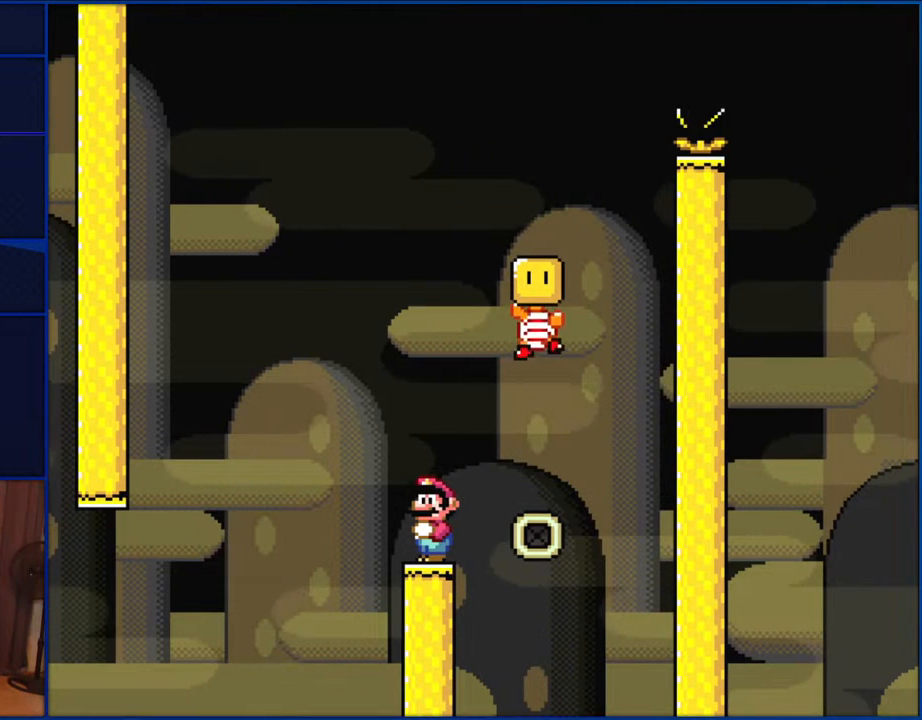
{"buttons": ["Y"], "events": []}
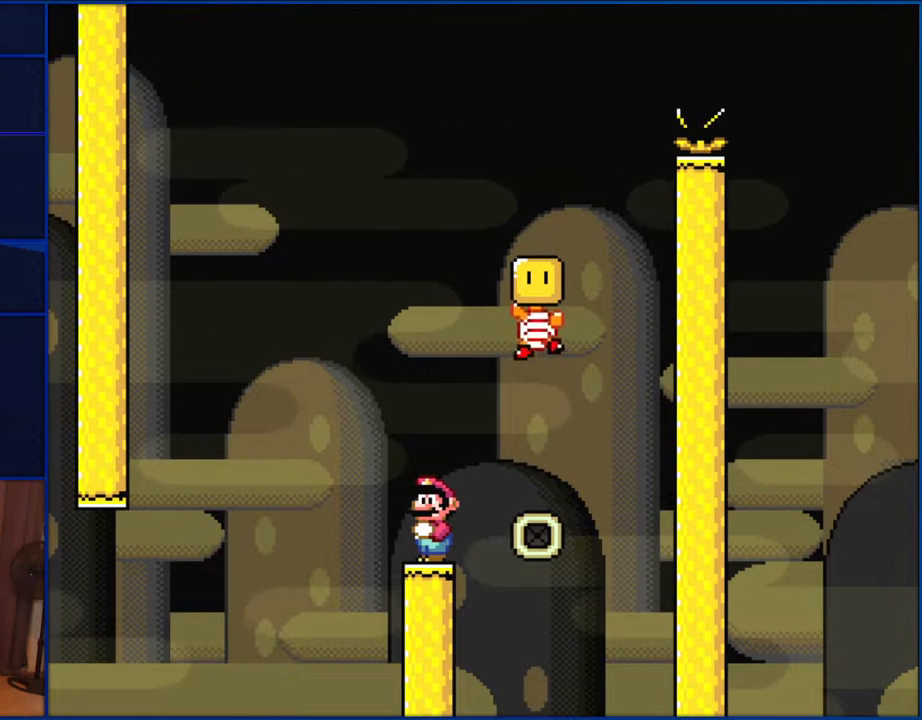
{"buttons": [], "events": [[383, "Y", "up"]]}
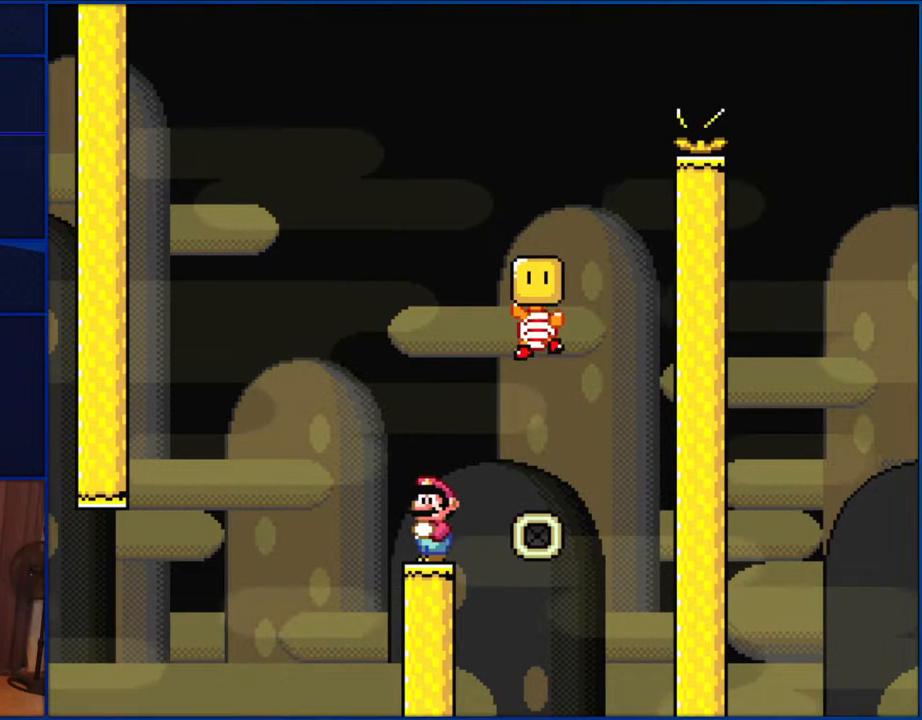
{"buttons": ["Y"], "events": [[250, "Y", "down"]]}
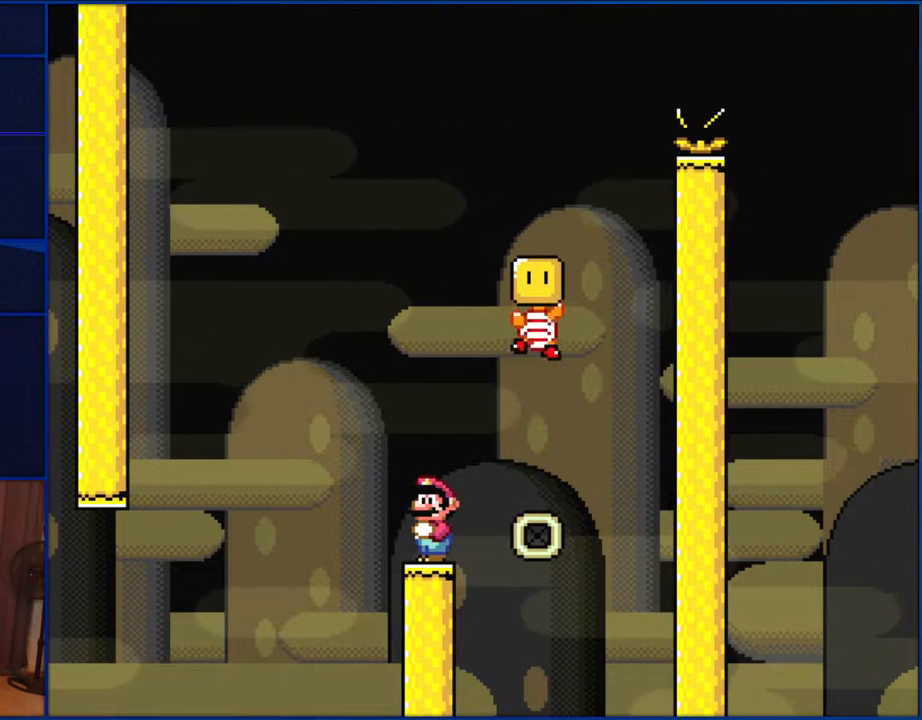
{"buttons": ["X"], "events": [[183, "Y", "up"], [333, "X", "down"]]}
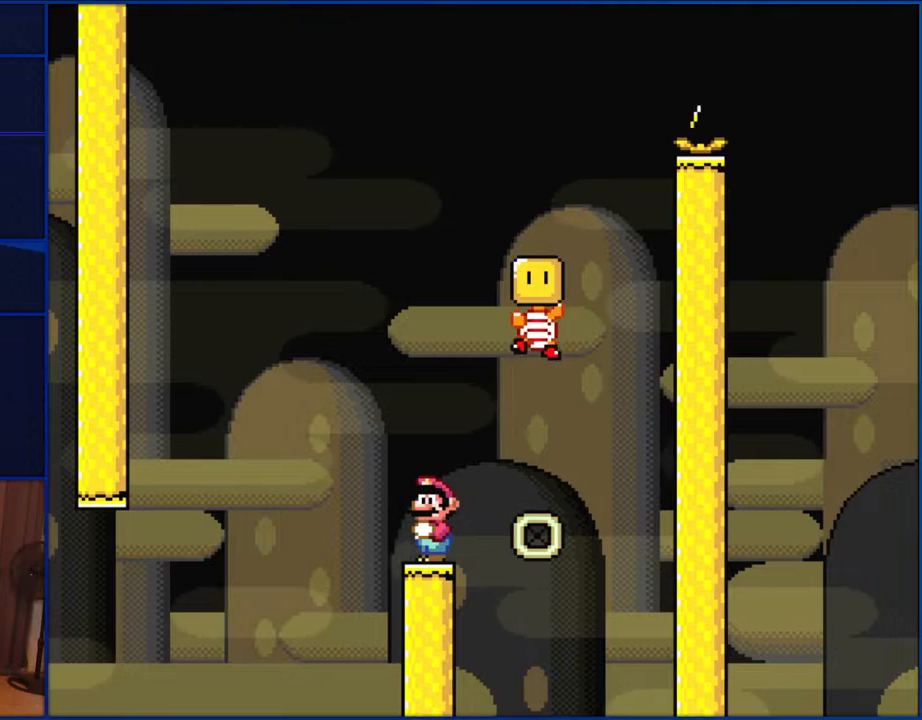
{"buttons": ["Y"], "events": [[133, "X", "up"], [183, "Y", "down"], [250, "DPAD_LEFT", "down"], [283, "DPAD_LEFT", "up"]]}
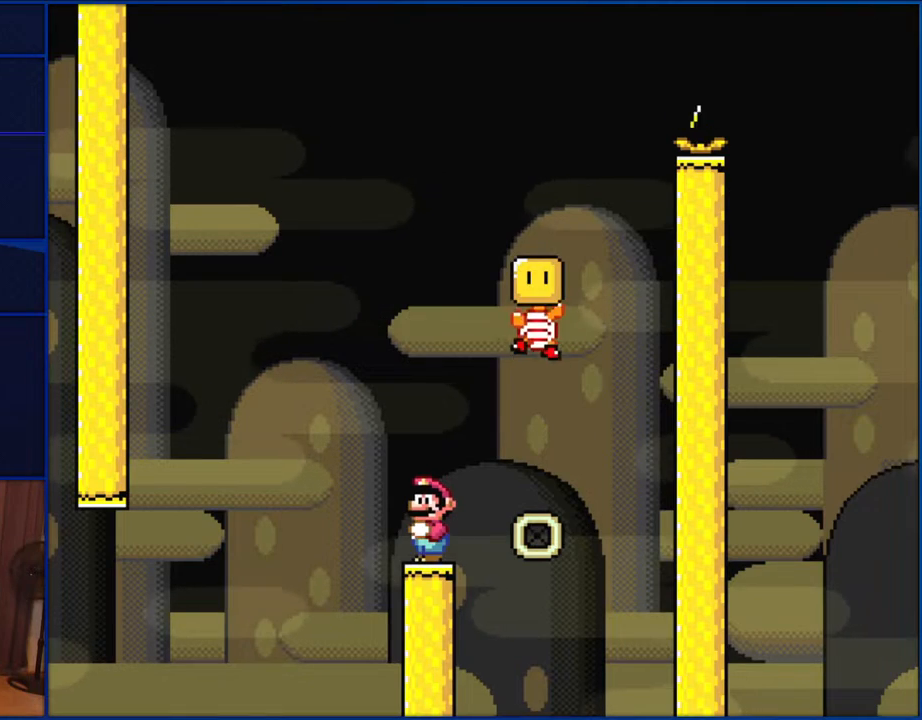
{"buttons": [], "events": [[150, "DPAD_LEFT", "down"], [217, "DPAD_LEFT", "up"], [317, "Y", "up"]]}
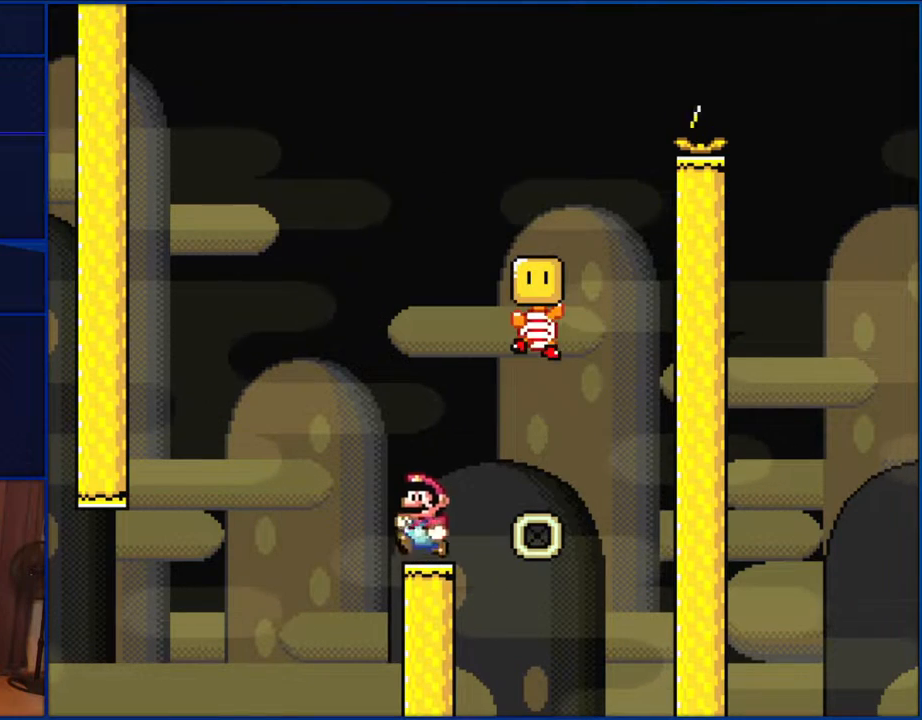
{"buttons": ["X"], "events": [[17, "X", "down"], [67, "DPAD_LEFT", "down"], [100, "A", "down"], [183, "A", "up"], [183, "DPAD_LEFT", "up"], [333, "A", "down"], [333, "DPAD_RIGHT", "down"], [450, "A", "up"], [450, "DPAD_RIGHT", "up"]]}
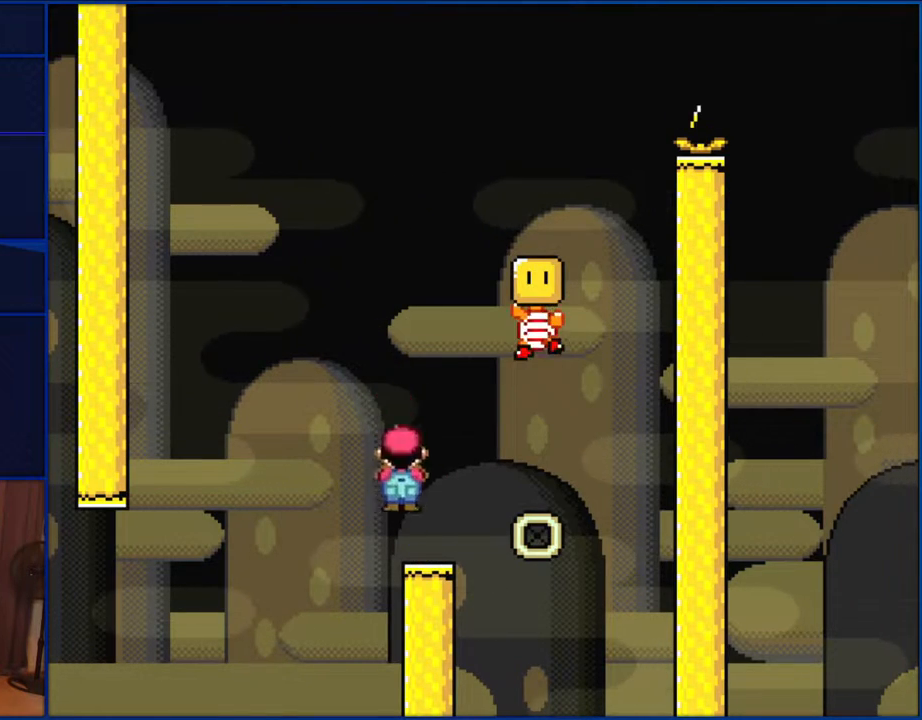
{"buttons": ["B", "Y", "DPAD_LEFT"], "events": [[17, "DPAD_RIGHT", "down"], [17, "X", "up"], [67, "Y", "down"], [217, "B", "down"], [383, "DPAD_RIGHT", "up"], [383, "DPAD_UP", "down"], [417, "DPAD_LEFT", "down"], [483, "DPAD_UP", "up"]]}
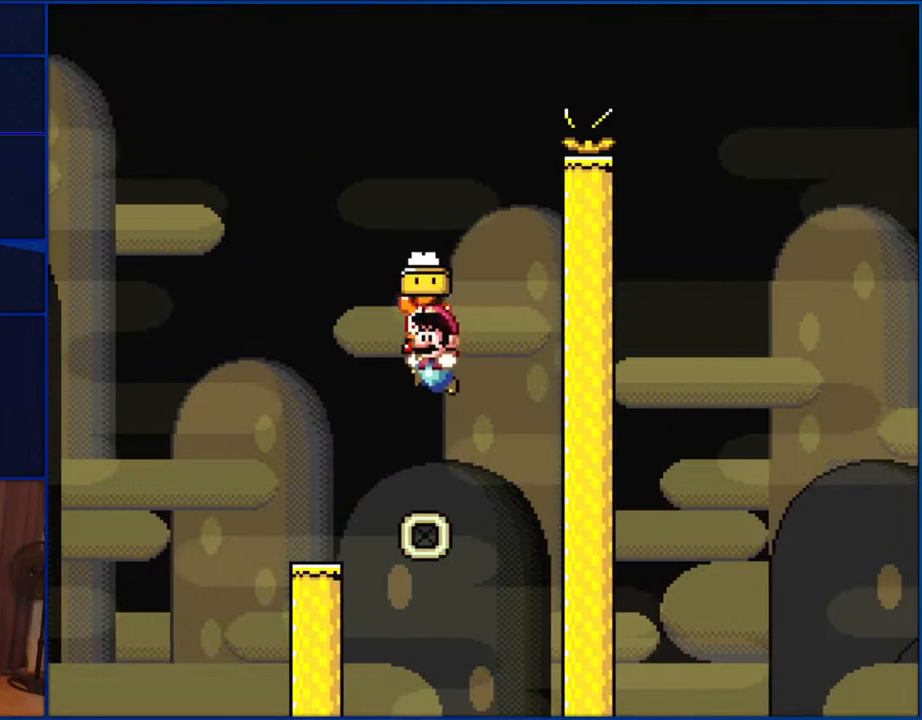
{"buttons": ["B", "Y", "DPAD_RIGHT"], "events": [[450, "DPAD_LEFT", "up"], [483, "DPAD_RIGHT", "down"]]}
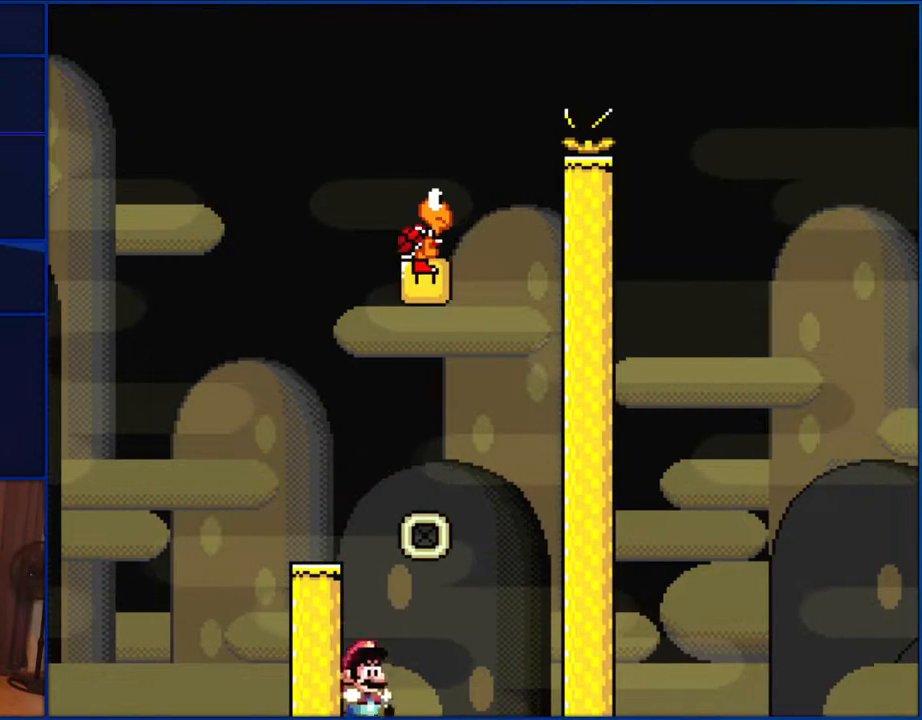
{"buttons": ["Y"], "events": [[133, "DPAD_RIGHT", "up"], [200, "B", "up"]]}
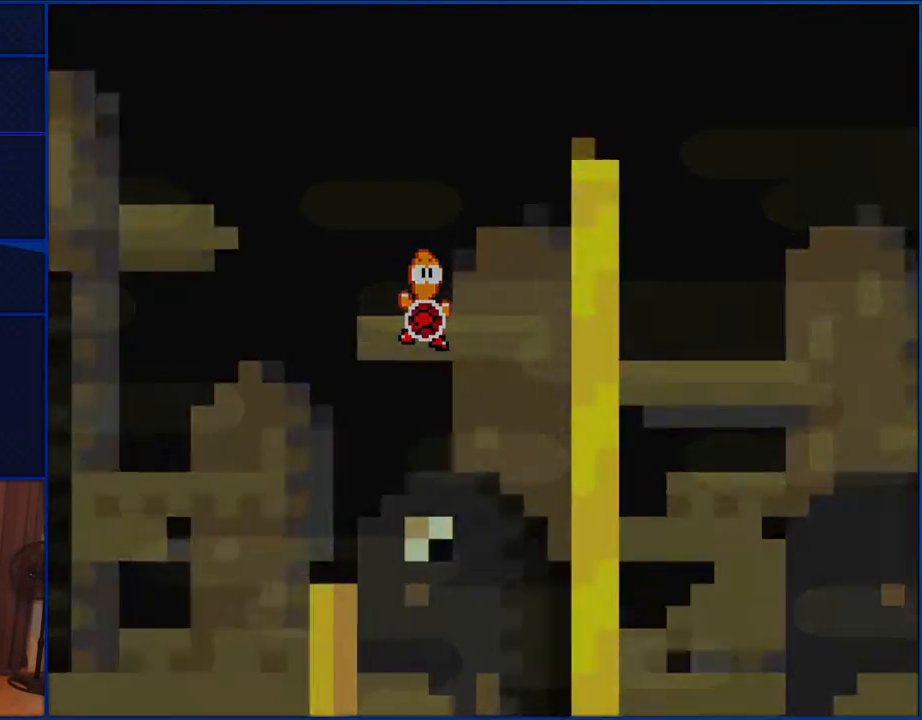
{"buttons": ["Y"], "events": []}
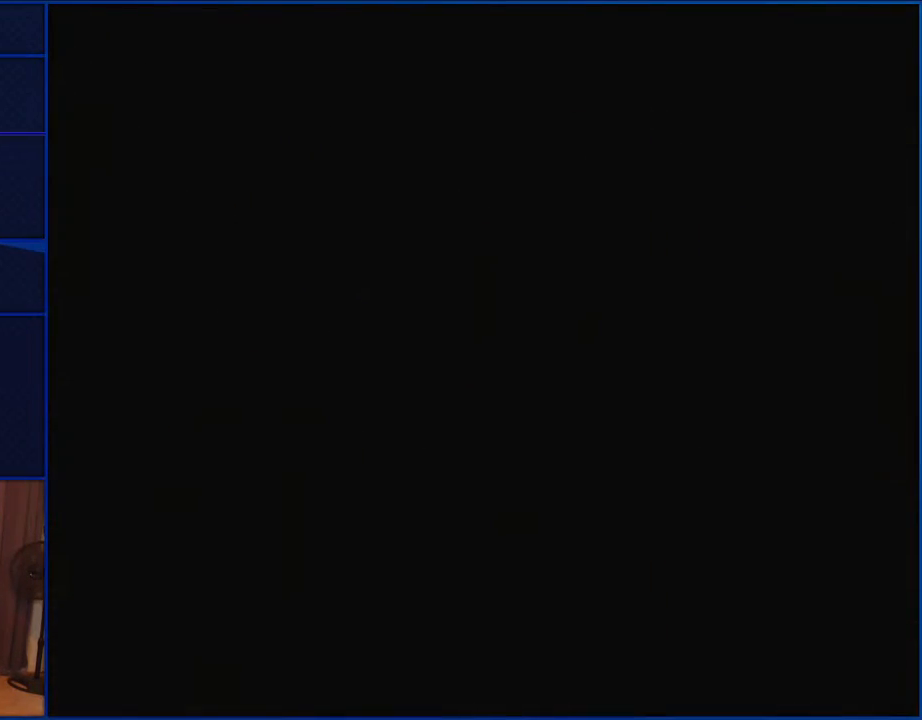
{"buttons": ["Y"], "events": []}
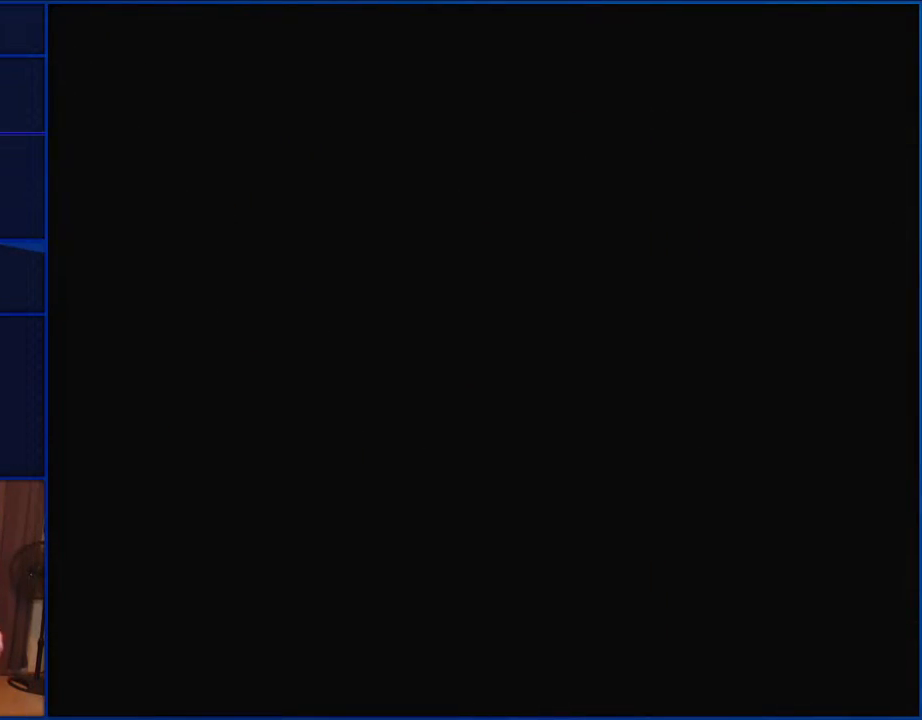
{"buttons": ["Y"], "events": []}
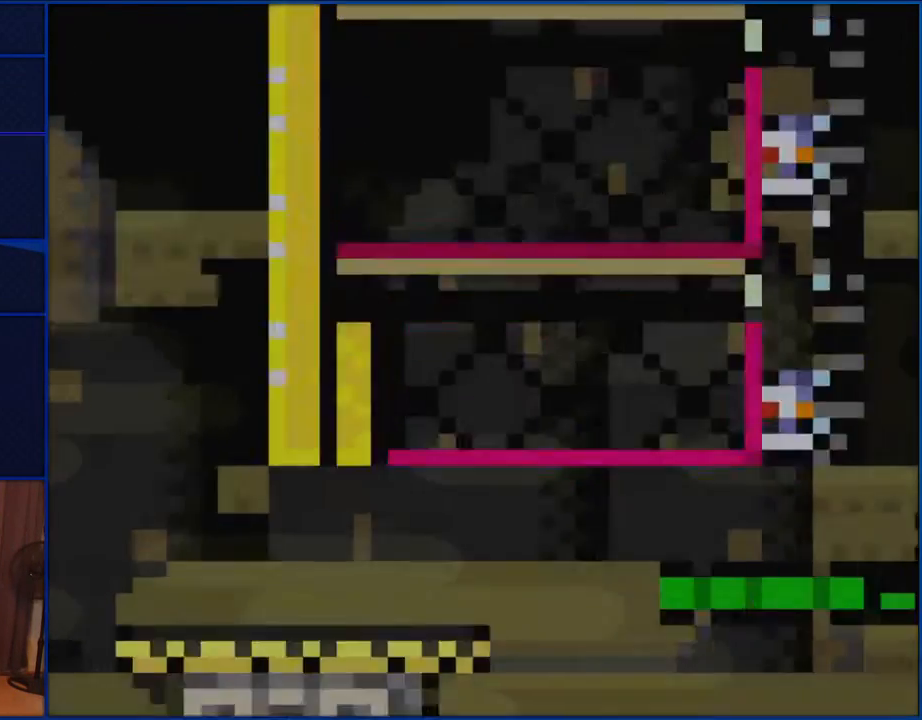
{"buttons": ["Y"], "events": []}
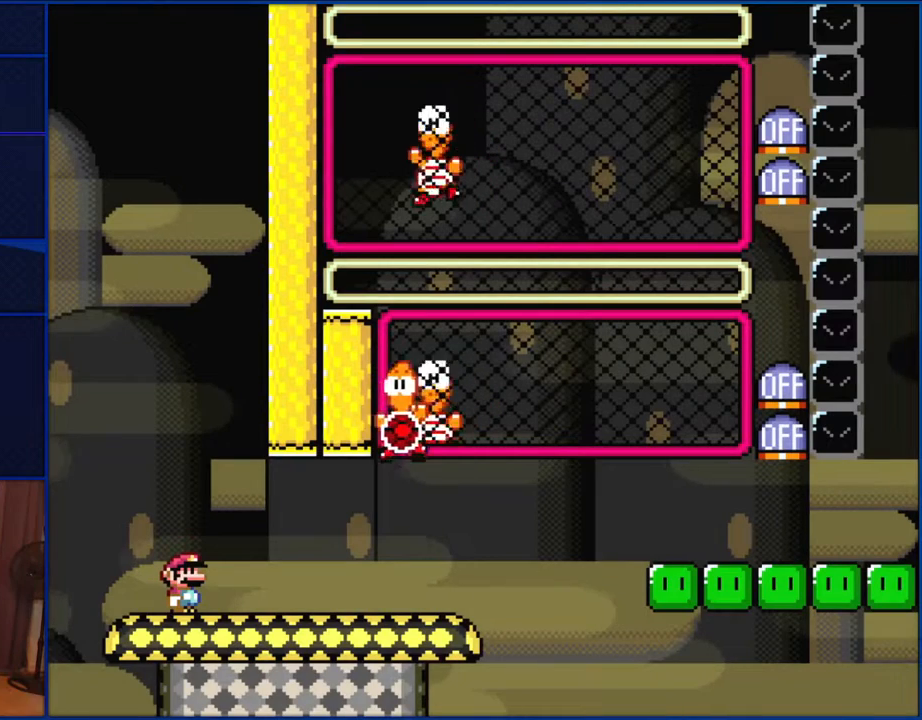
{"buttons": ["Y"], "events": []}
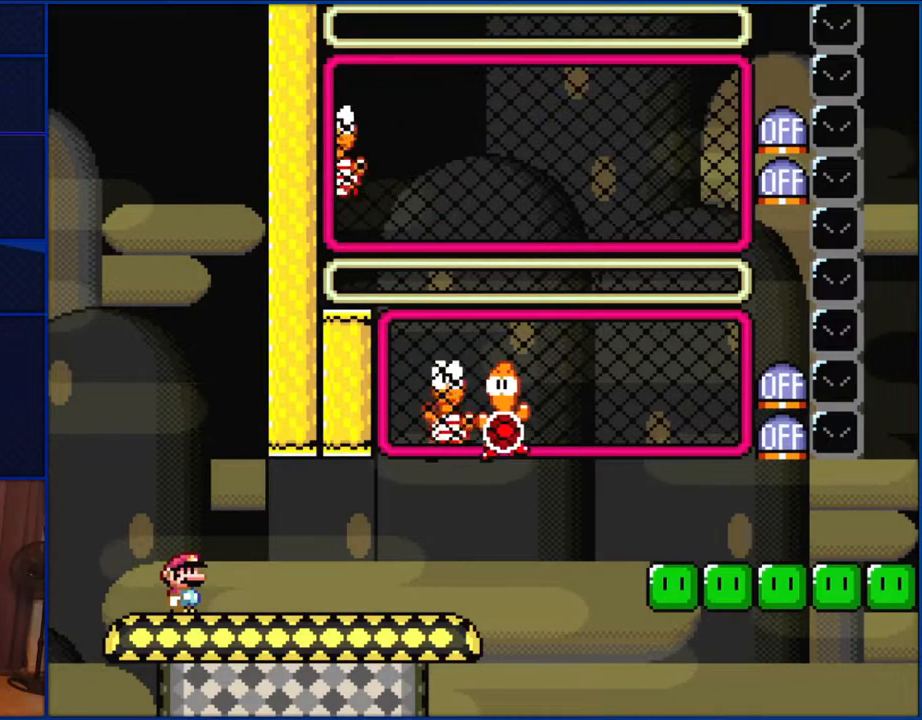
{"buttons": [], "events": [[167, "Y", "up"], [383, "SELECT", "down"], [433, "SELECT", "up"]]}
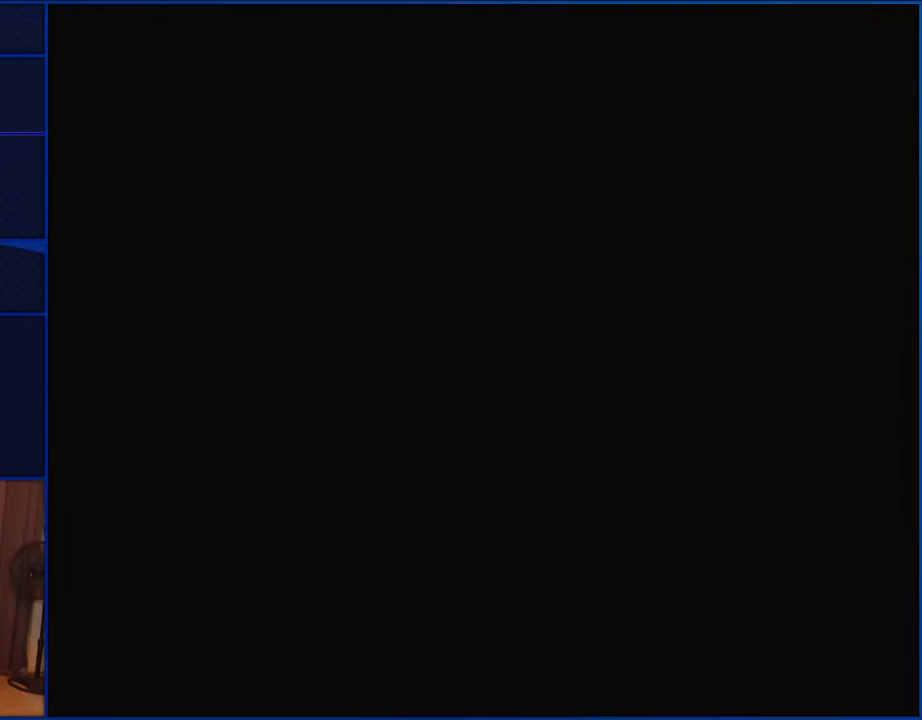
{"buttons": ["Y"], "events": [[33, "Y", "down"]]}
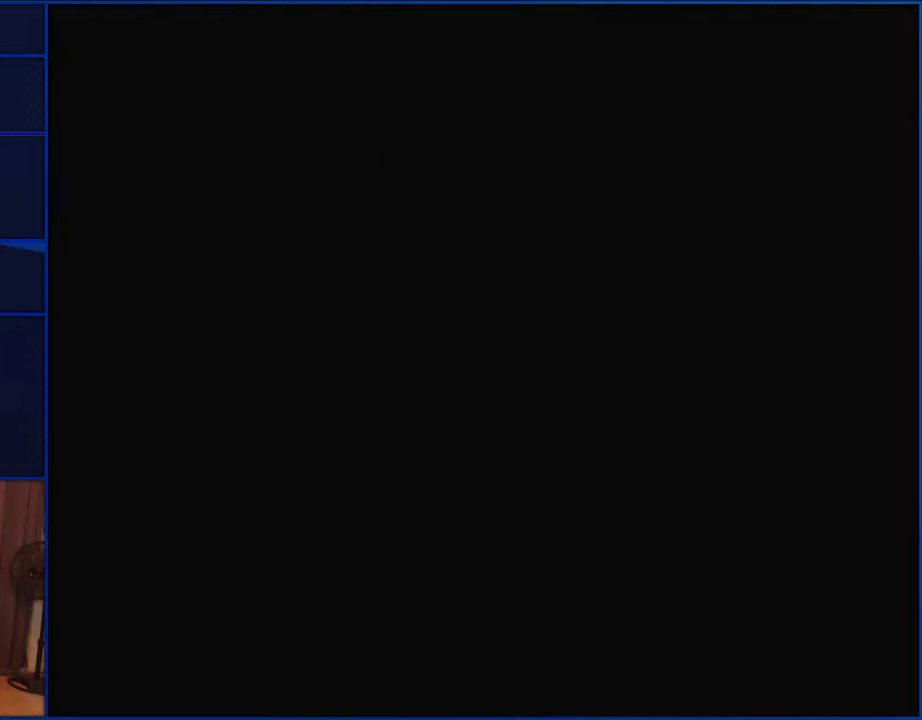
{"buttons": ["Y"], "events": []}
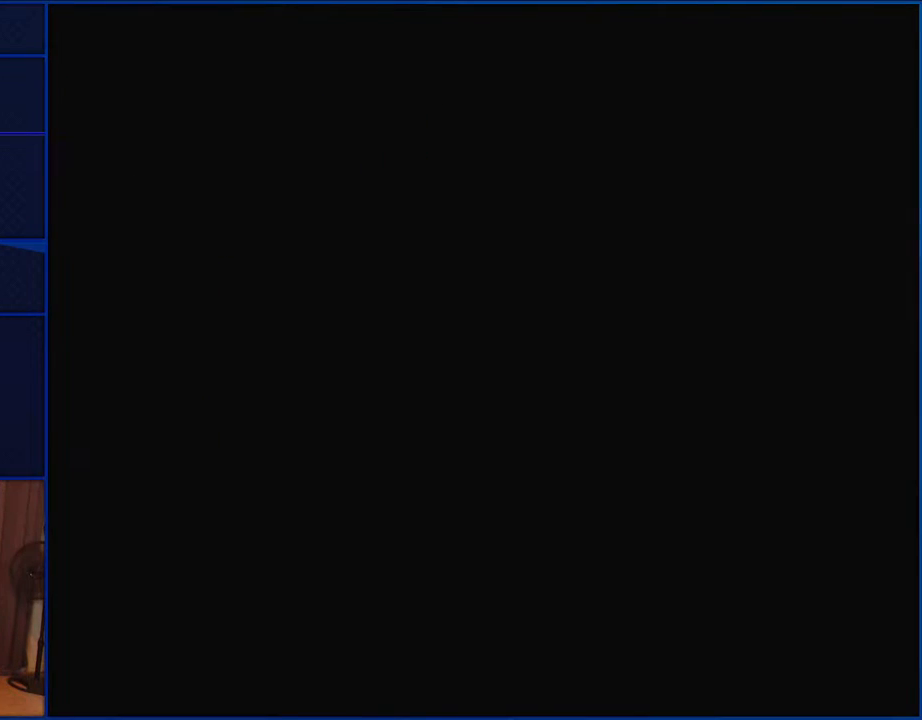
{"buttons": ["Y"], "events": []}
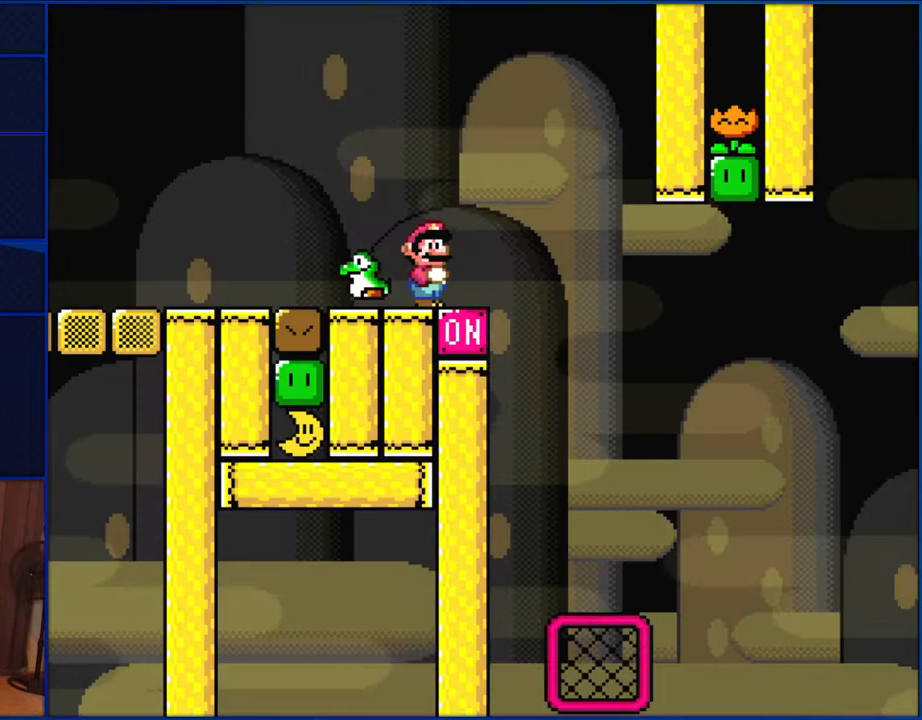
{"buttons": ["Y"], "events": [[133, "DPAD_LEFT", "down"], [333, "DPAD_LEFT", "up"], [400, "DPAD_RIGHT", "down"], [500, "DPAD_RIGHT", "up"]]}
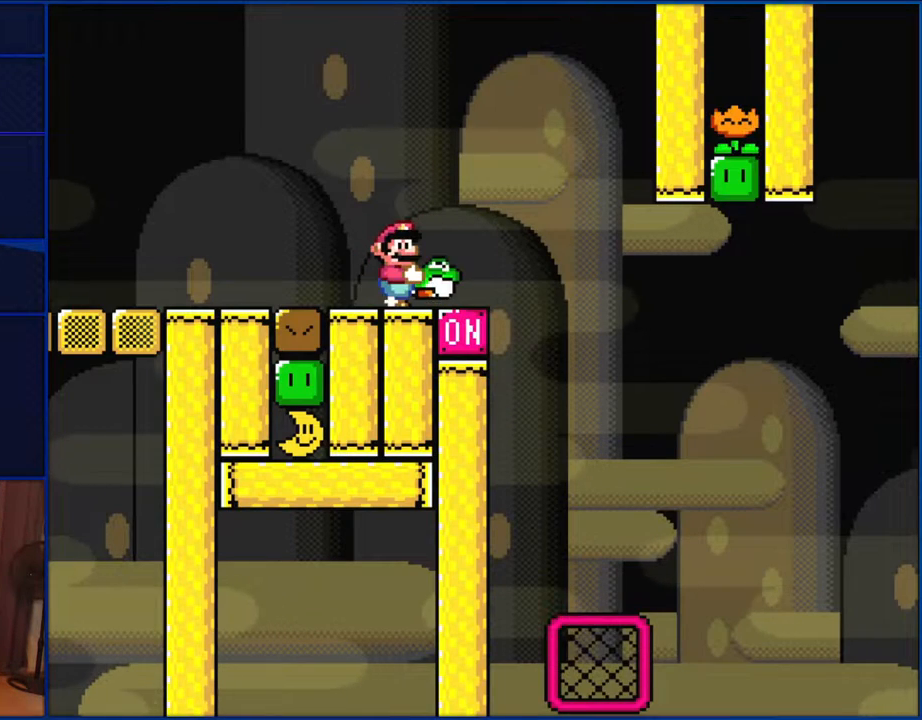
{"buttons": ["Y"], "events": []}
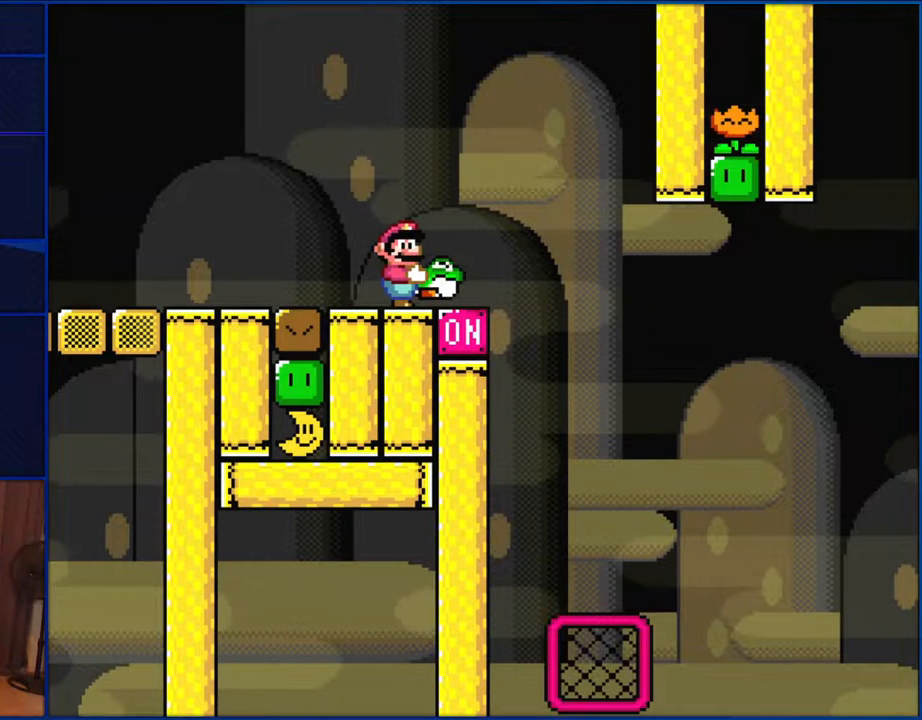
{"buttons": ["Y"], "events": []}